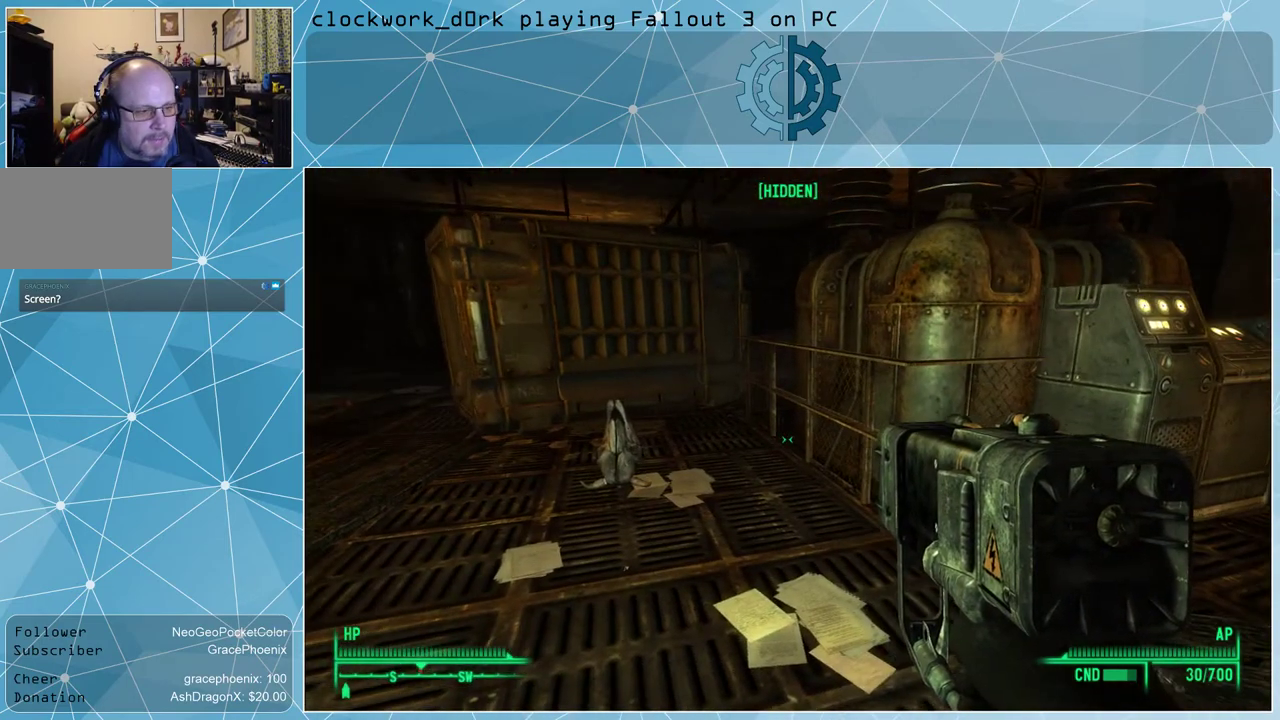
Gameplay with keyboard and mouse; each line is a JSON object with the keys and mouse buttons held at the frame after it. "events" lists presses ("down") and releases ("up") of "1", "2", "3", "4", "5", "a", "alt", "c", "ctrl", "d", "e", "f", "q", "r", "s", "shift", "space", "tab", "v", "w", "x", "z", "mouse_left", "mouse_wheel" and "mouse_right" between this image and that frame as [ms after this image, input, new state], when the widget could be followed in between. "mouse_left", "mouse_wheel", "mouse_right" = the "left", "wheel", "right" buttons of the "mouse" list. No other keys are recorded. "wheel" means that the mouse wheel is clicked or scrolled. Not read: mouse_move.
{"keys": ["w"], "mouse": [], "events": []}
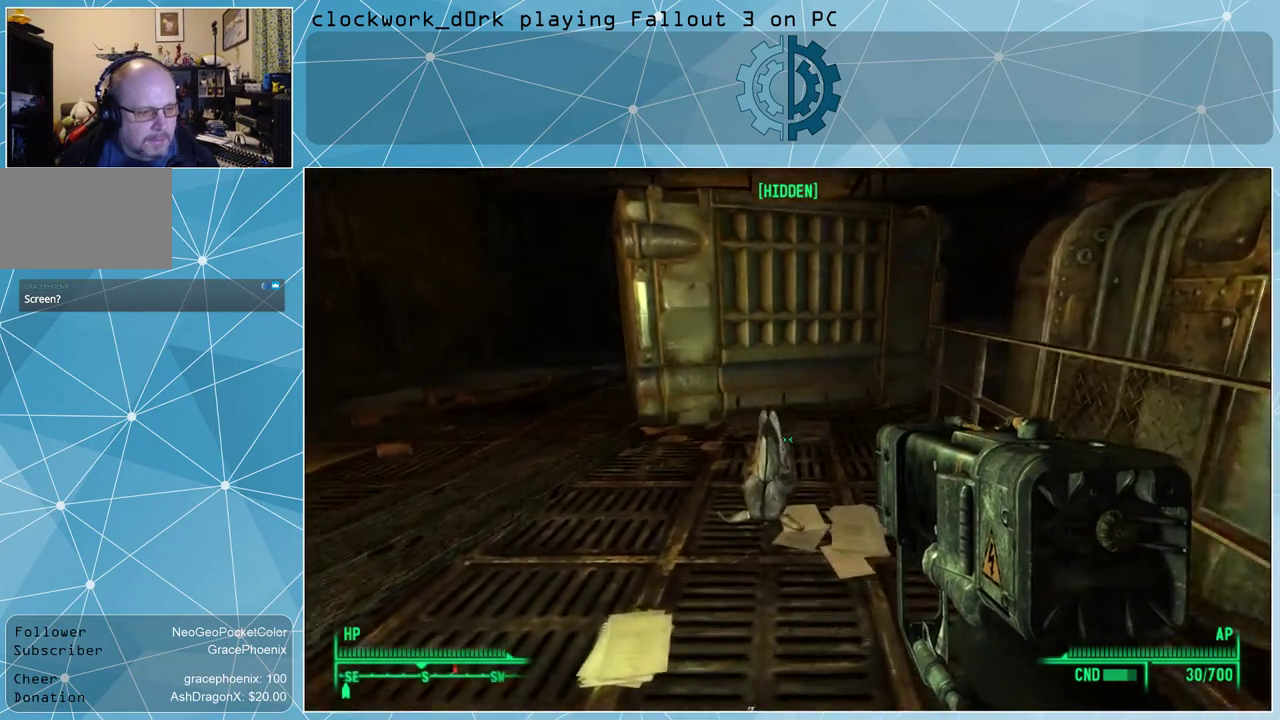
{"keys": [], "mouse": [], "events": [[300, "w", "up"]]}
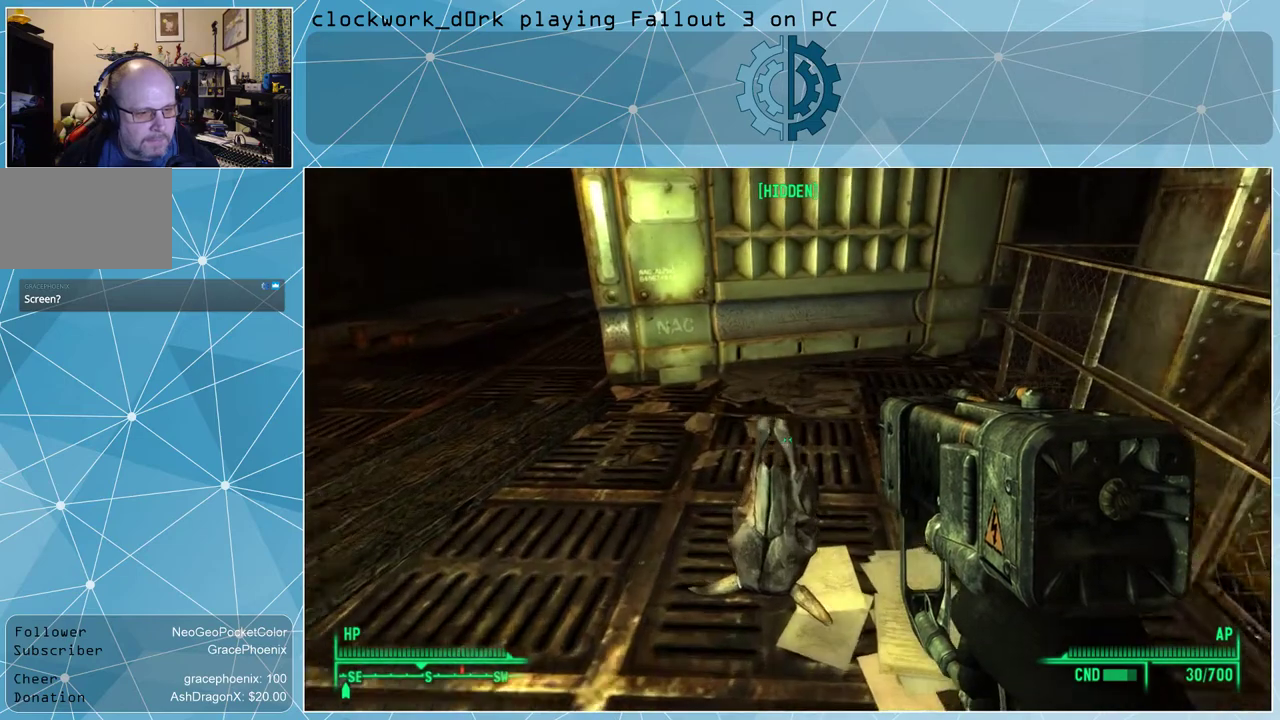
{"keys": [], "mouse": [], "events": []}
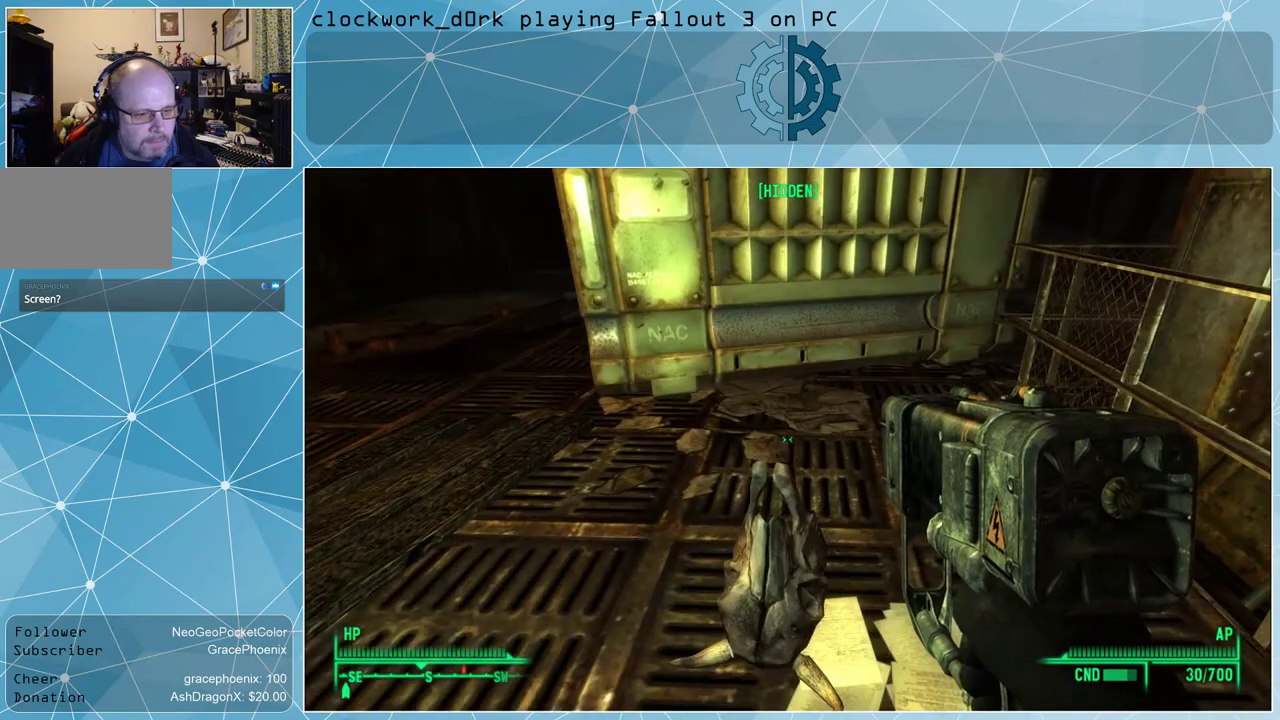
{"keys": [], "mouse": [], "events": []}
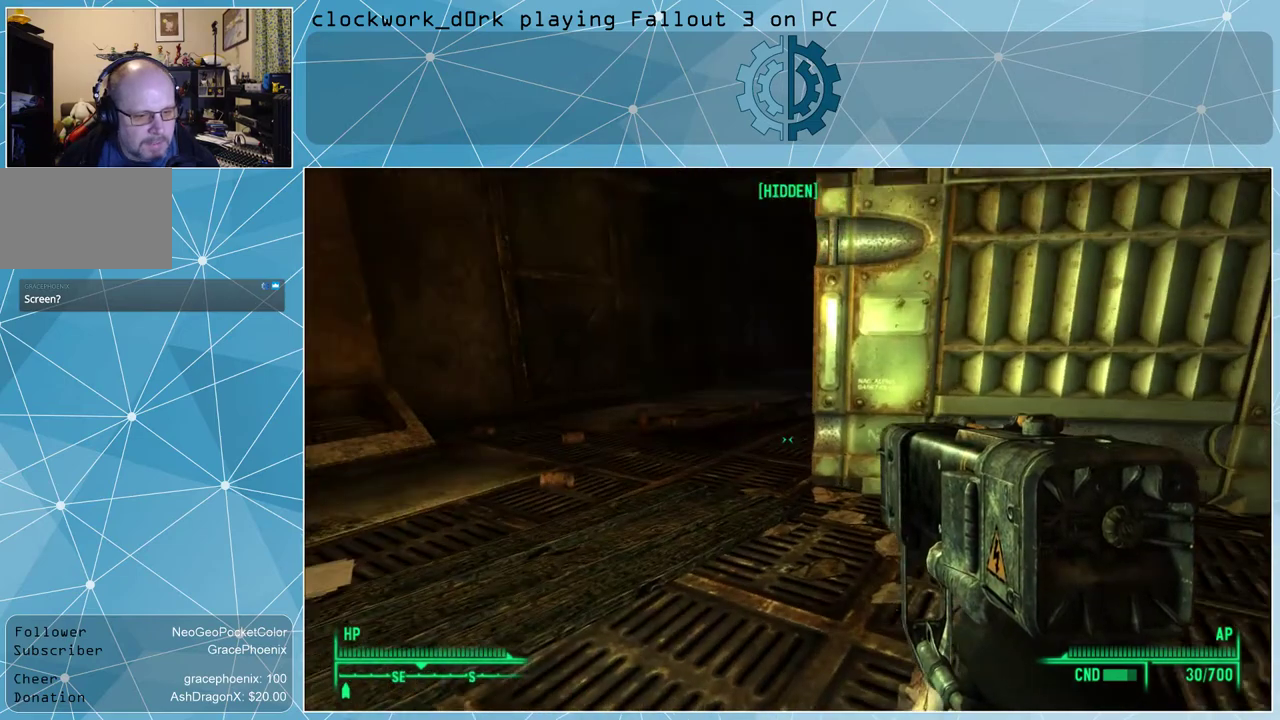
{"keys": ["a", "w"], "mouse": [], "events": [[33, "a", "down"], [200, "w", "down"]]}
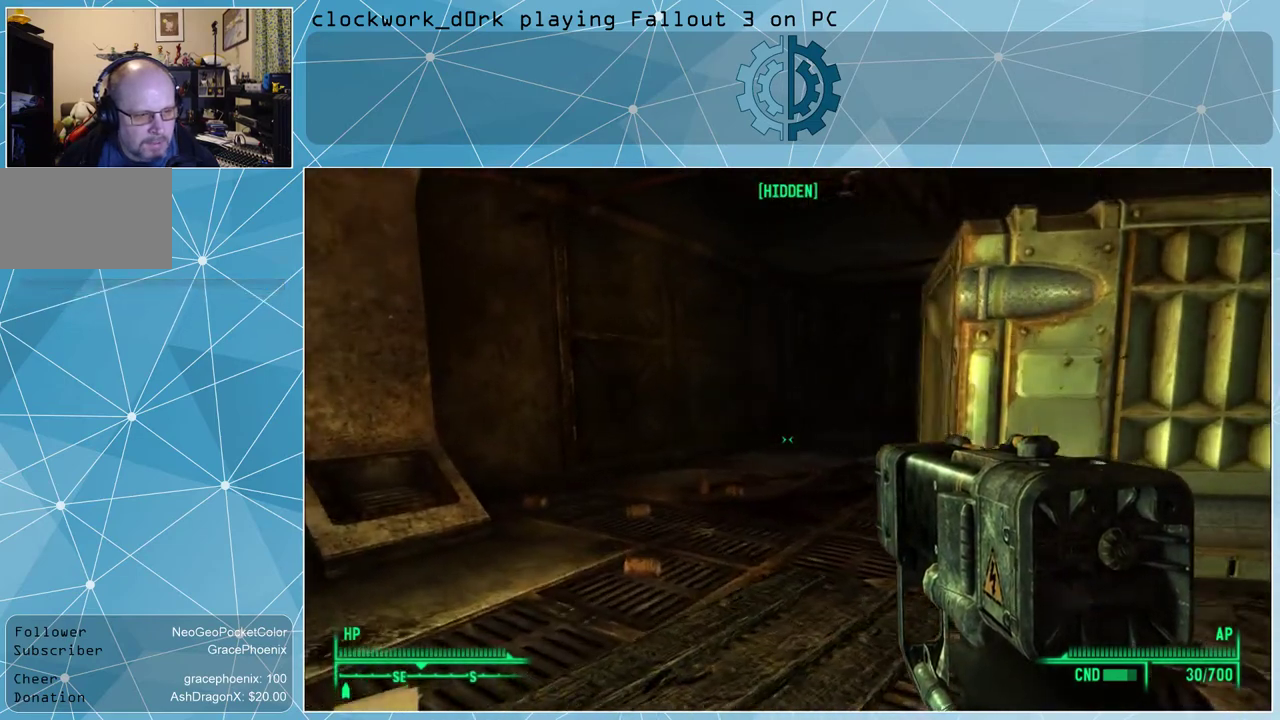
{"keys": ["a", "w"], "mouse": [], "events": []}
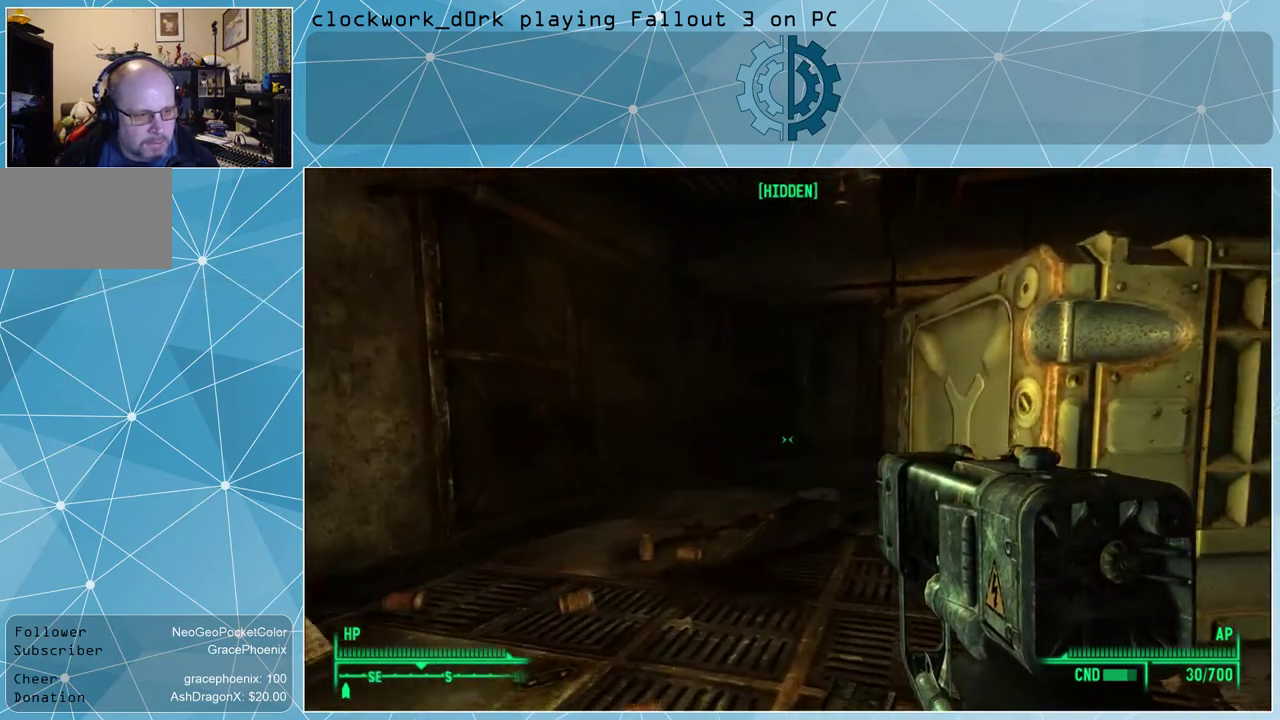
{"keys": ["a", "w"], "mouse": [], "events": []}
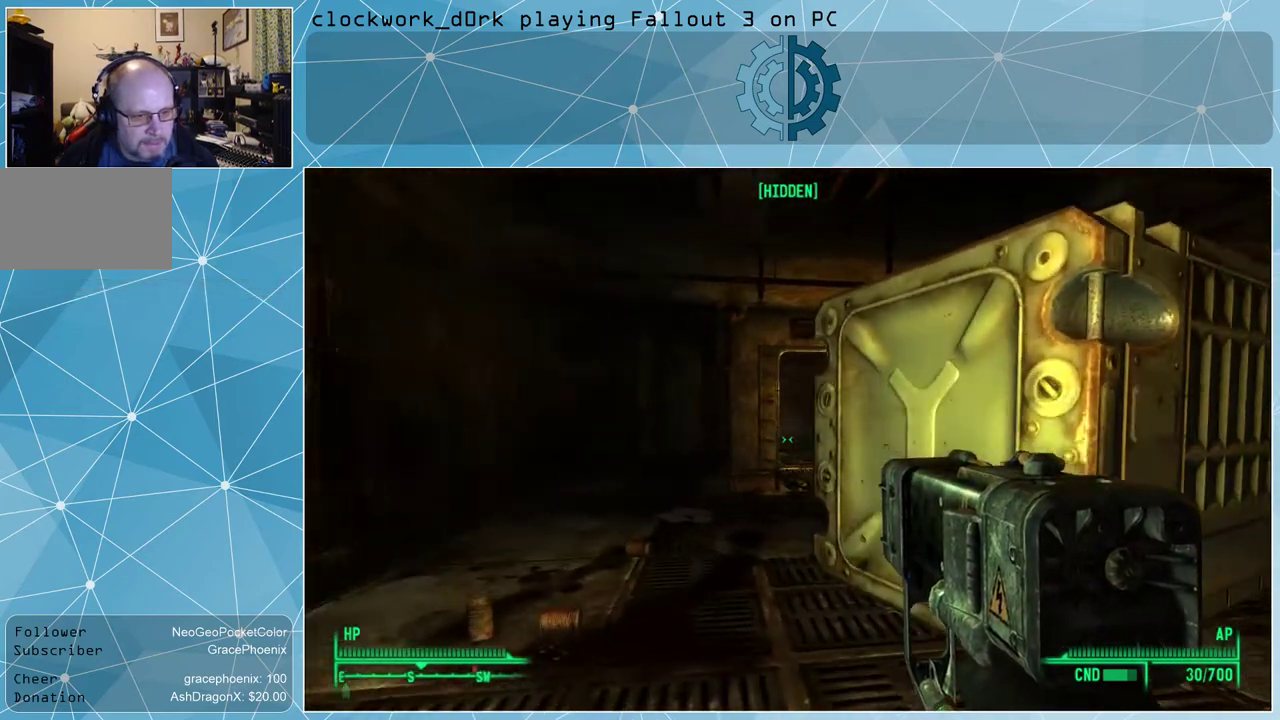
{"keys": ["a", "w"], "mouse": [], "events": []}
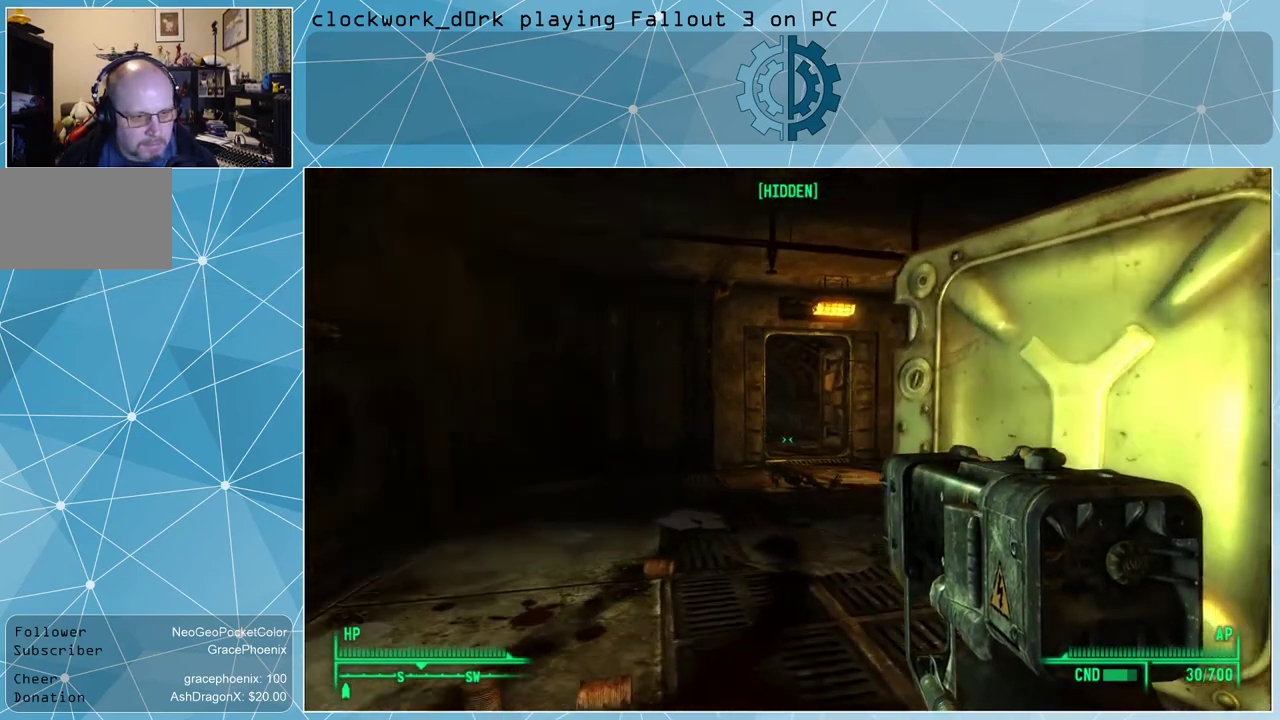
{"keys": ["a", "w"], "mouse": [], "events": []}
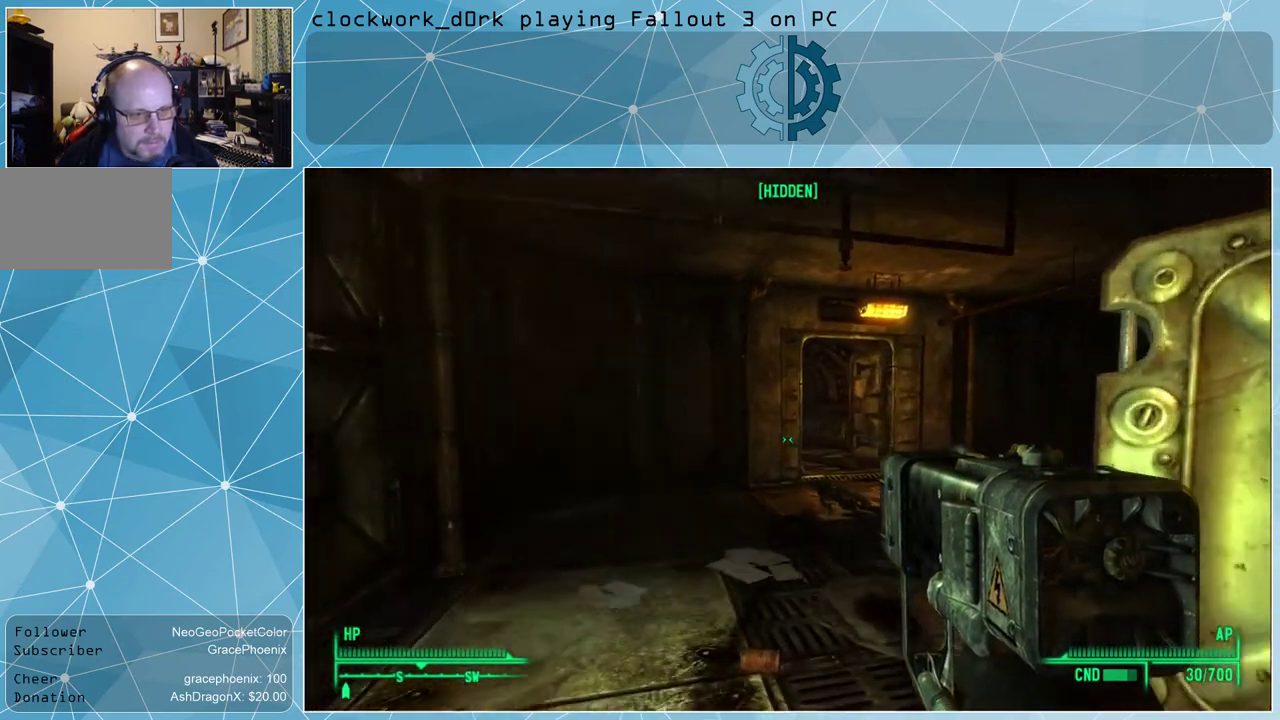
{"keys": ["w"], "mouse": [], "events": [[100, "a", "up"]]}
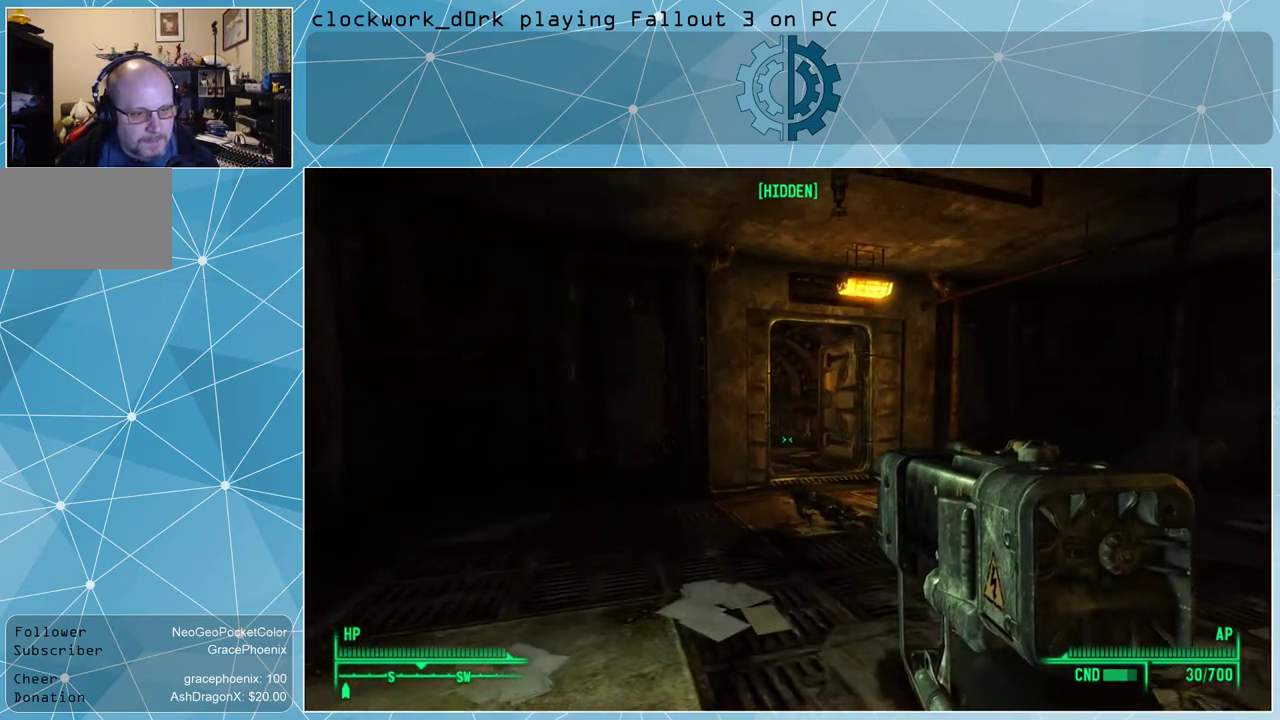
{"keys": ["w"], "mouse": [], "events": []}
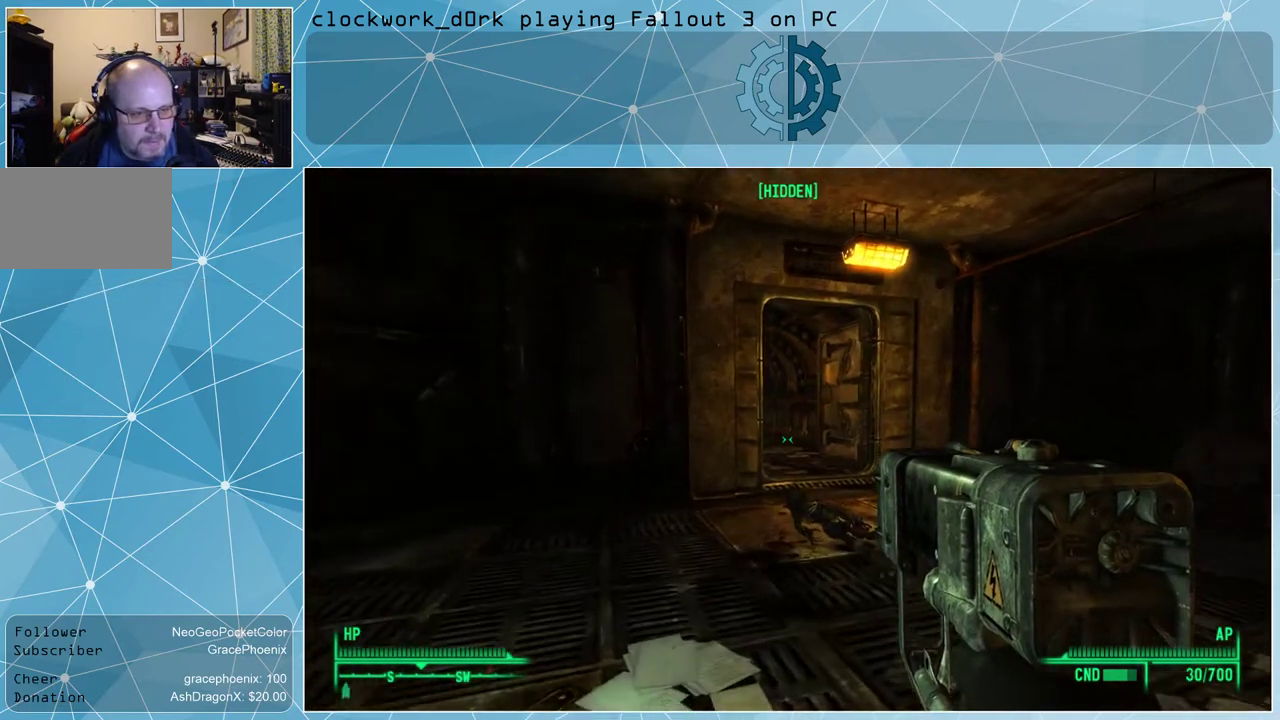
{"keys": ["d", "w"], "mouse": [], "events": [[33, "d", "down"]]}
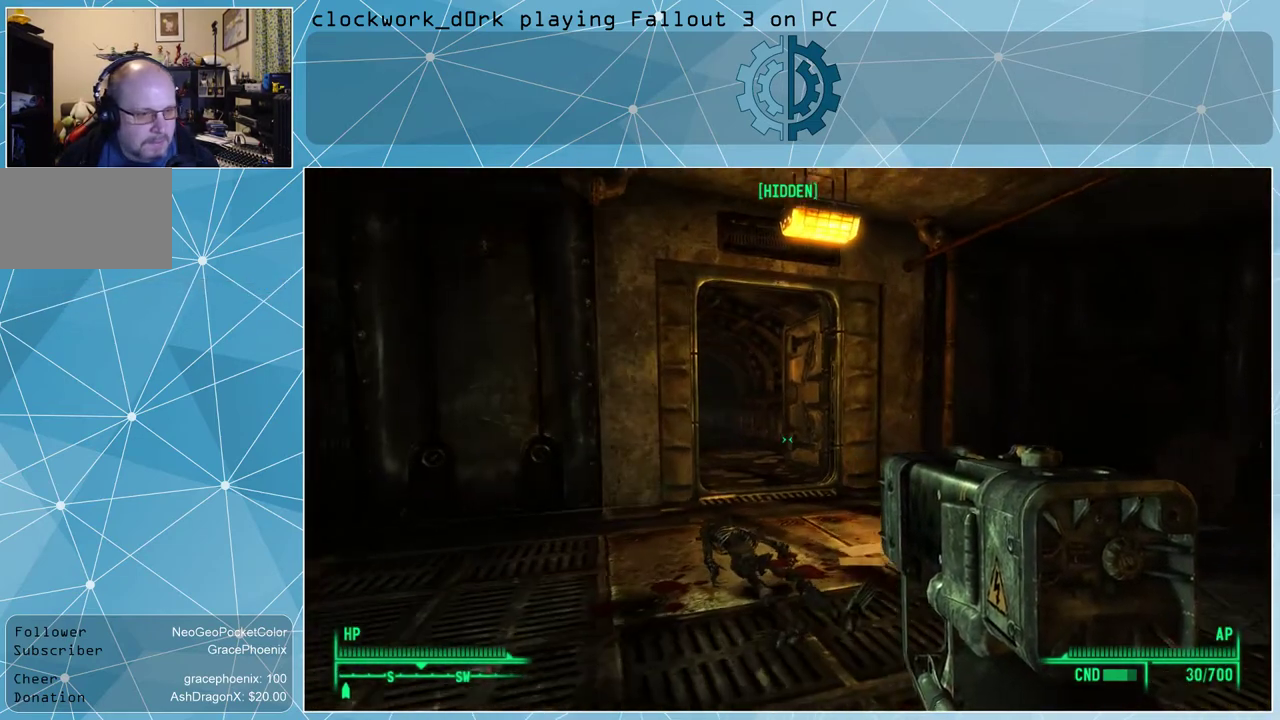
{"keys": ["w"], "mouse": [], "events": [[433, "d", "up"]]}
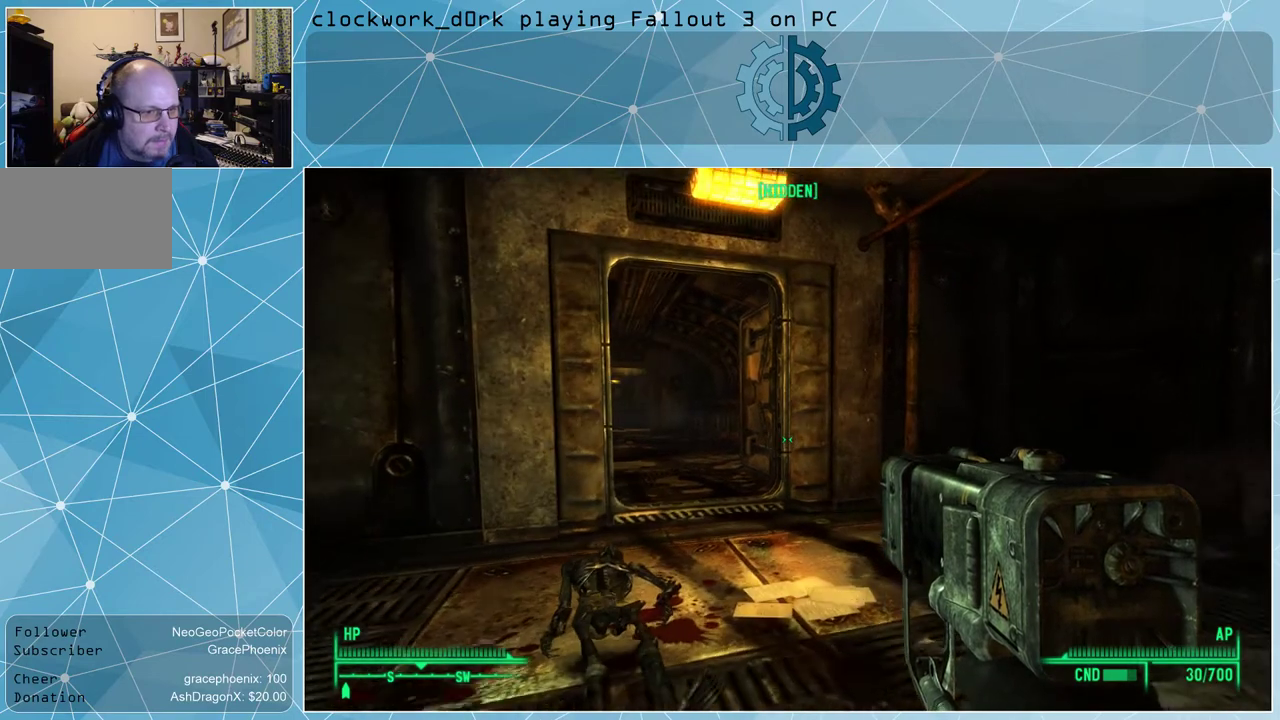
{"keys": ["d", "w"], "mouse": [], "events": [[500, "d", "down"]]}
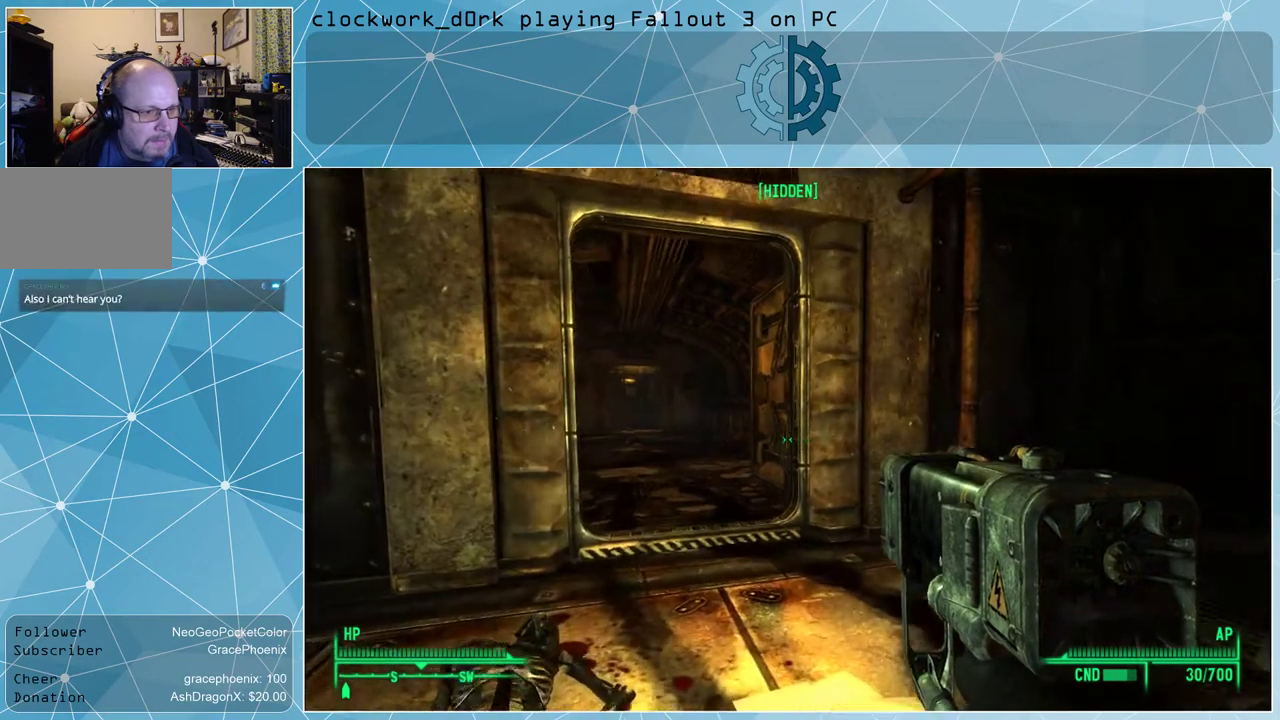
{"keys": [], "mouse": [], "events": [[167, "d", "up"], [467, "w", "up"]]}
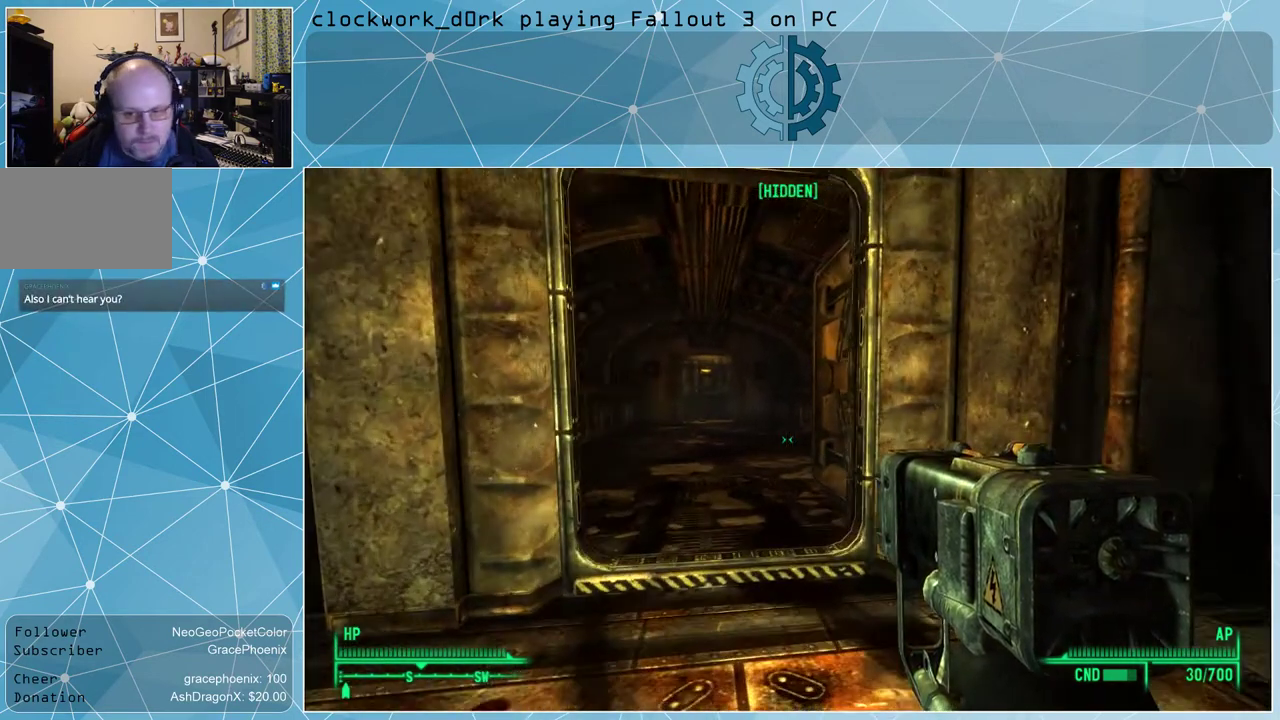
{"keys": [], "mouse": [], "events": []}
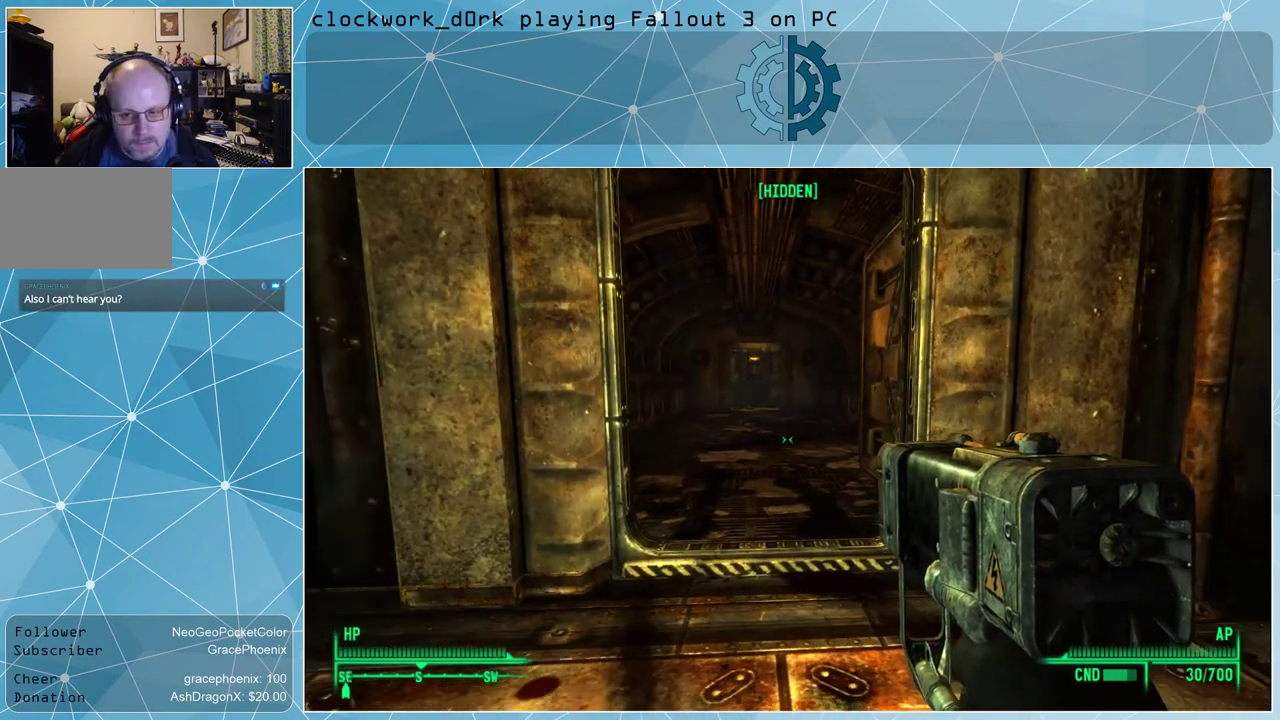
{"keys": [], "mouse": [], "events": []}
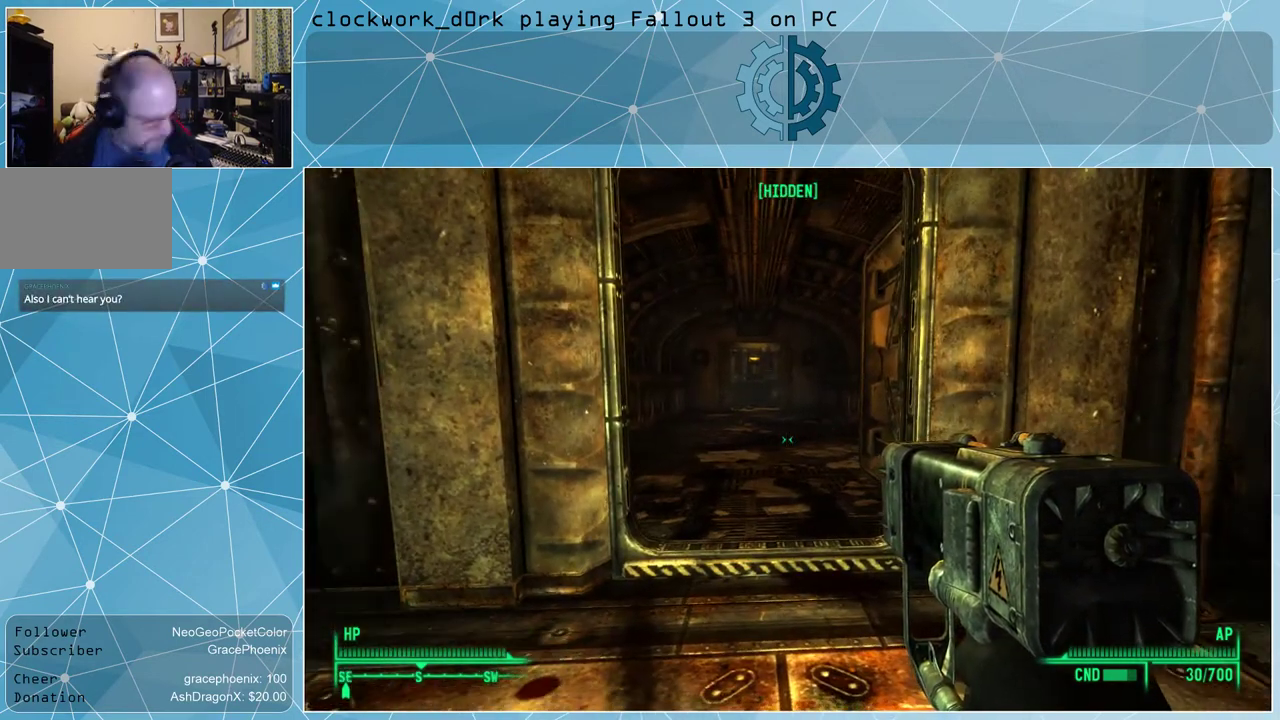
{"keys": [], "mouse": [], "events": []}
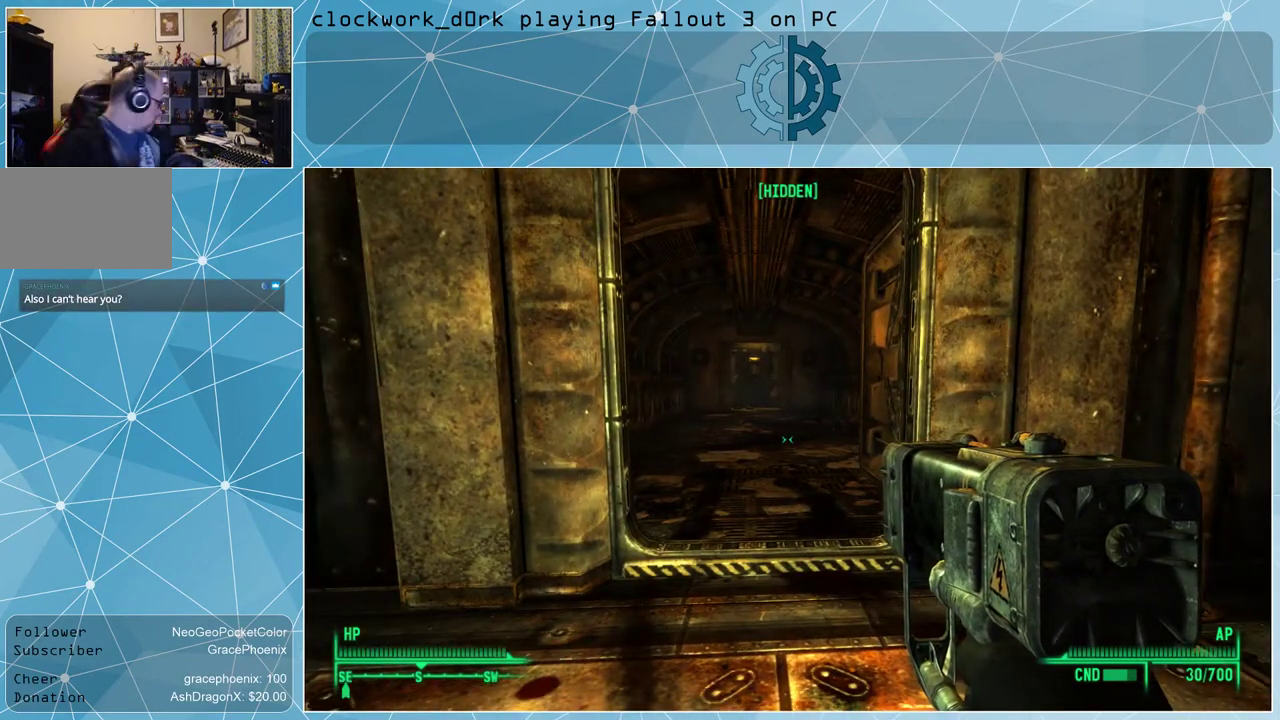
{"keys": [], "mouse": [], "events": []}
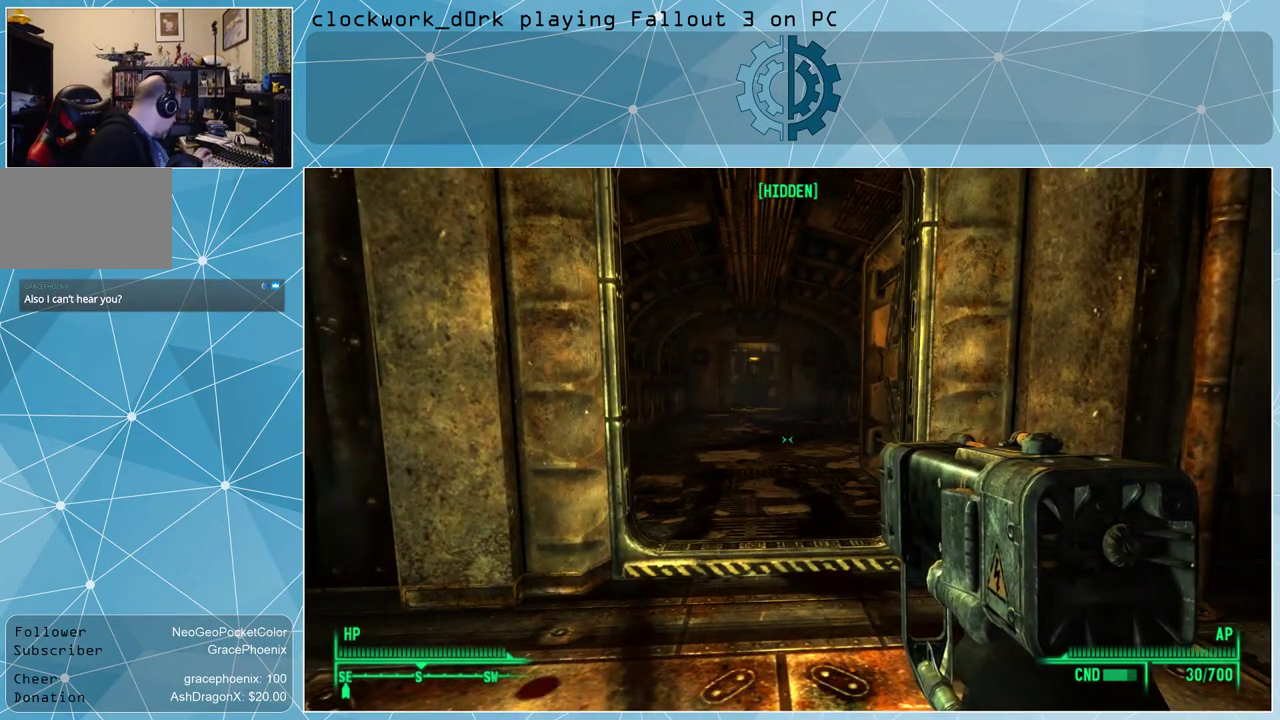
{"keys": [], "mouse": [], "events": []}
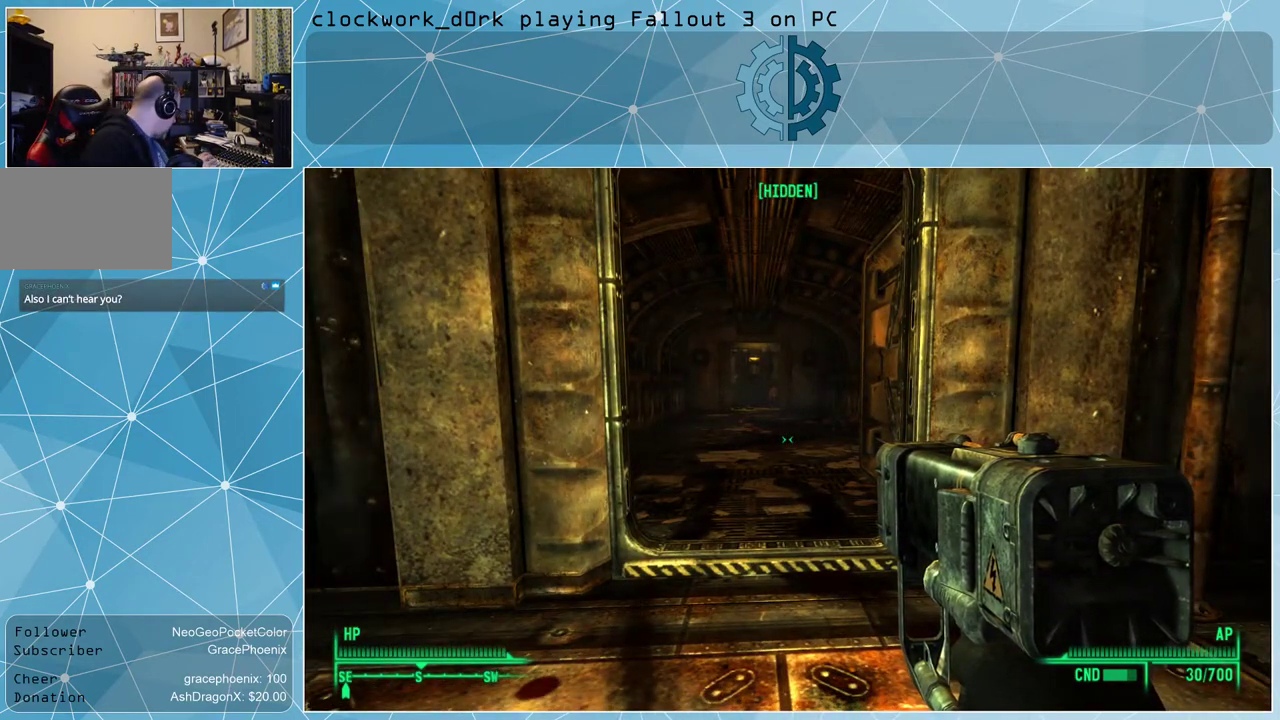
{"keys": [], "mouse": [], "events": []}
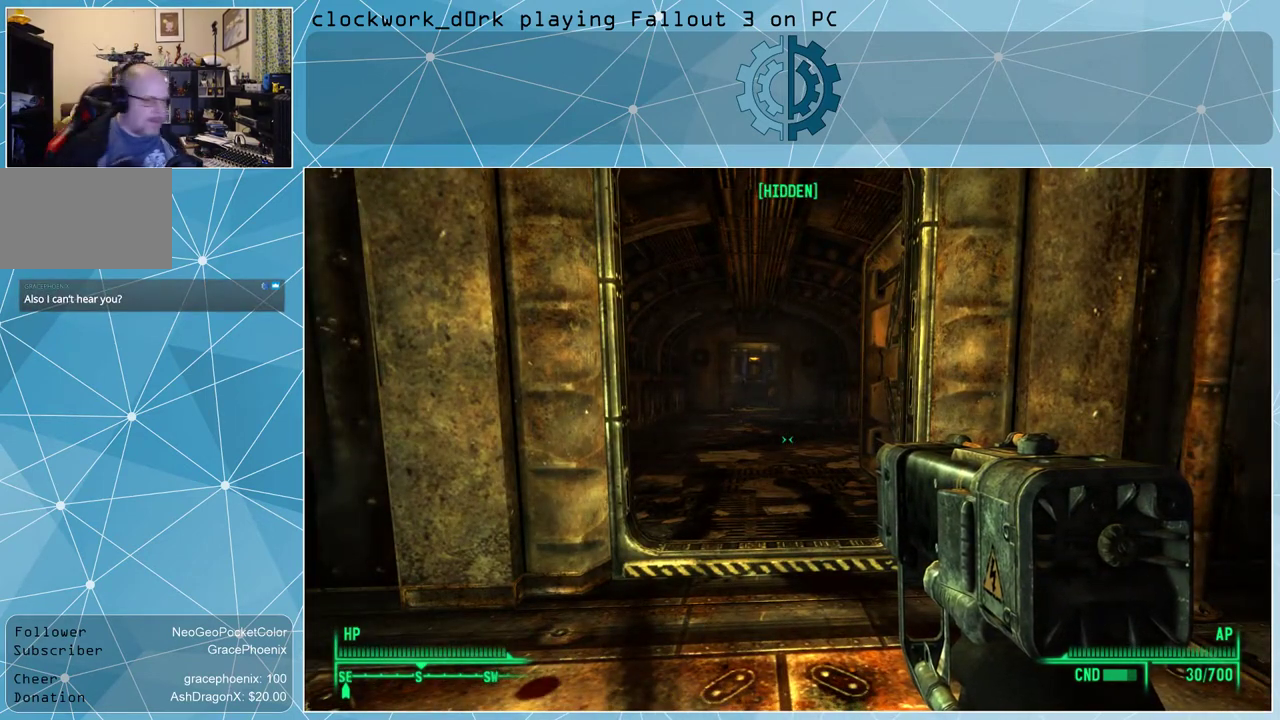
{"keys": [], "mouse": [], "events": []}
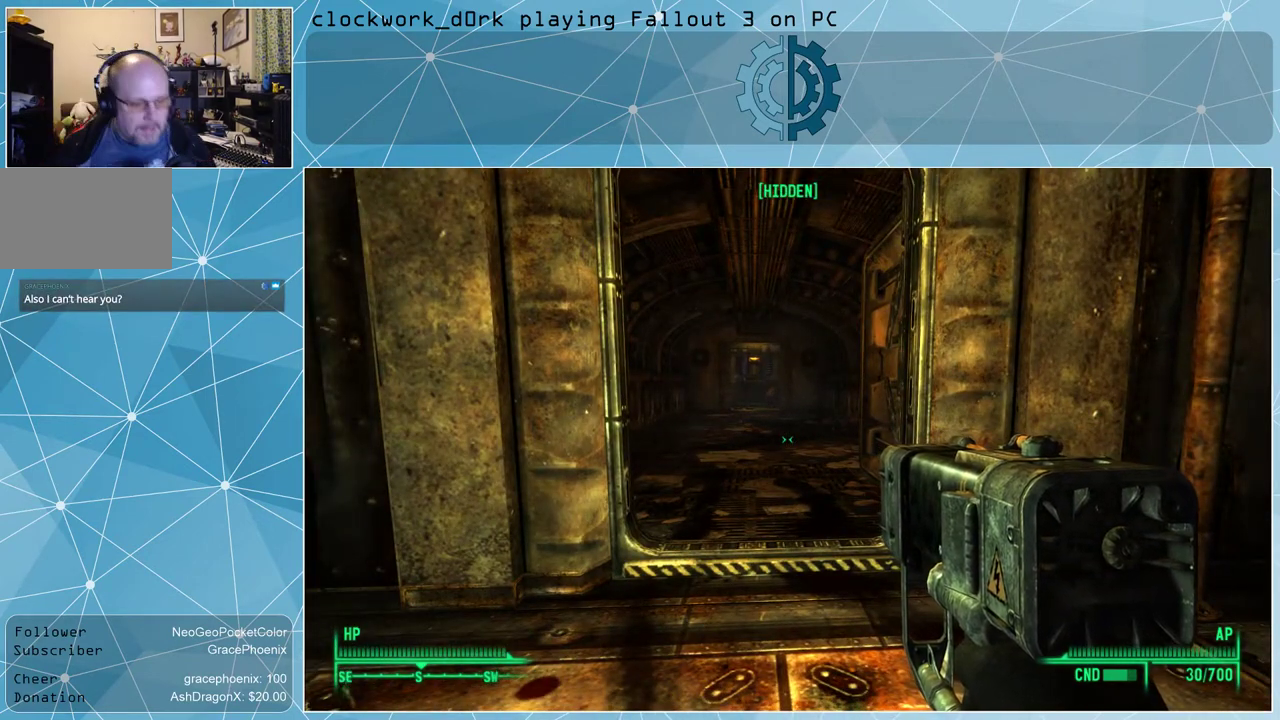
{"keys": [], "mouse": [], "events": []}
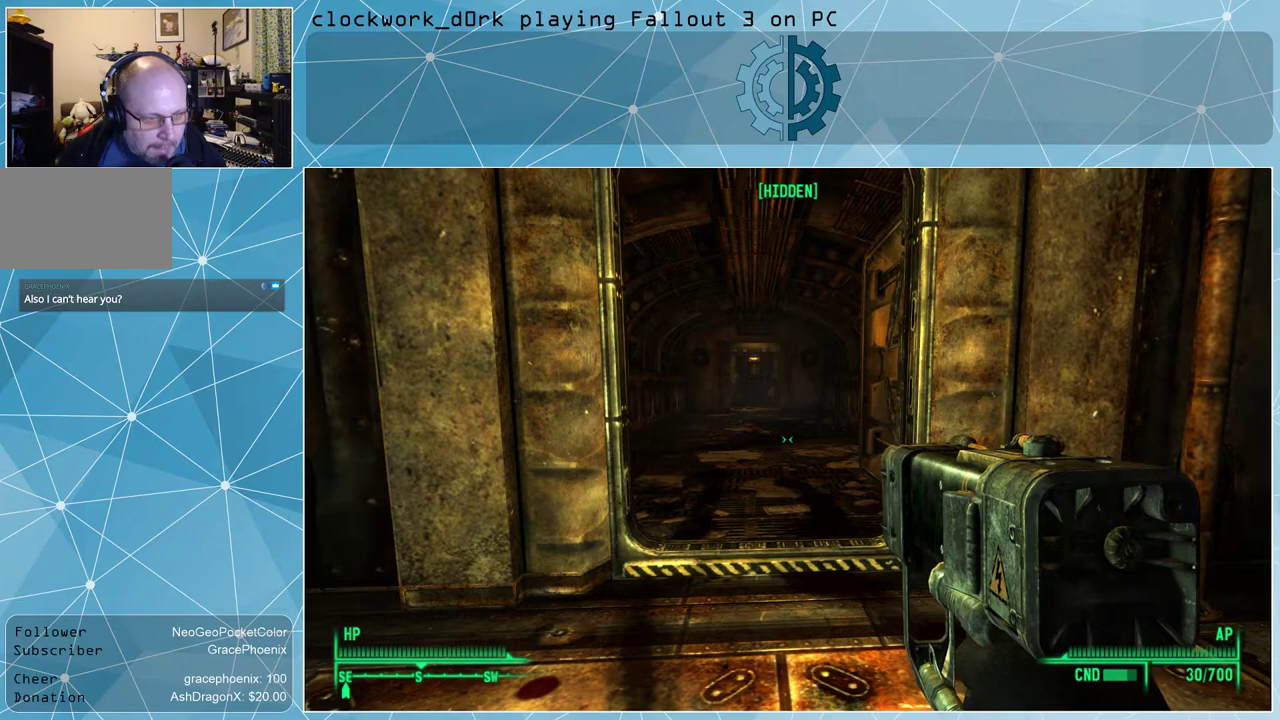
{"keys": [], "mouse": [], "events": []}
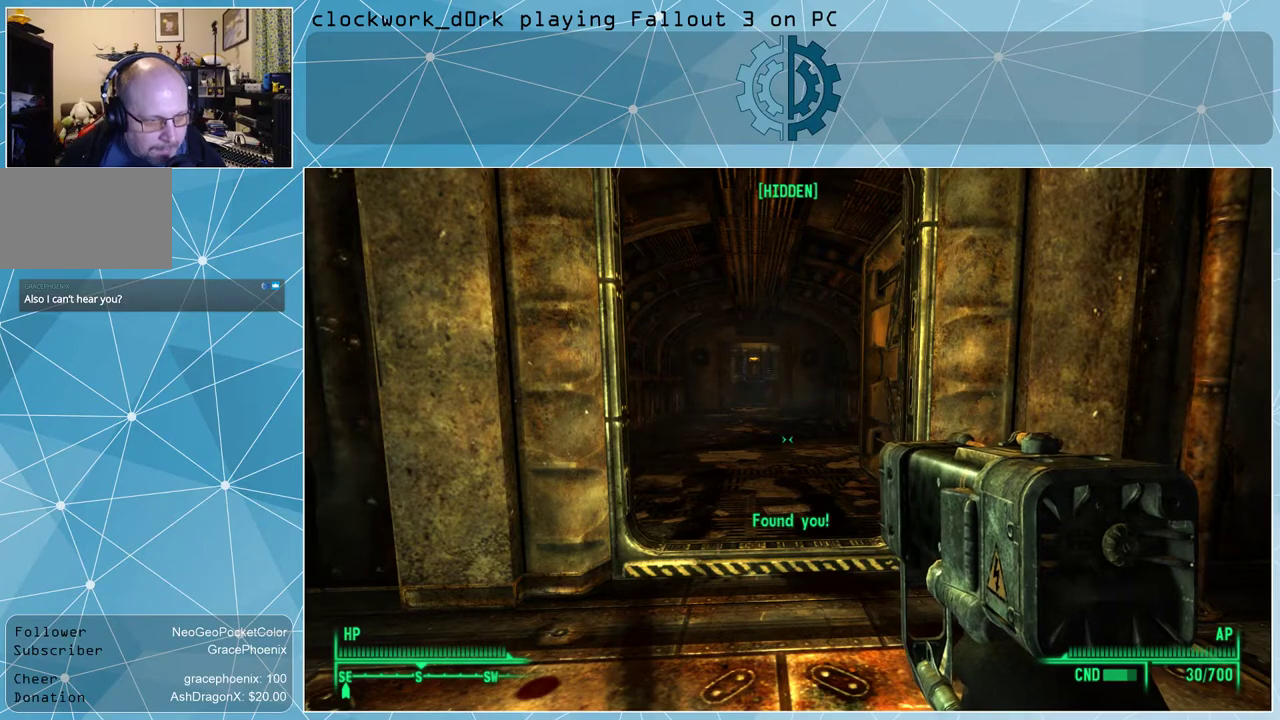
{"keys": [], "mouse": [], "events": []}
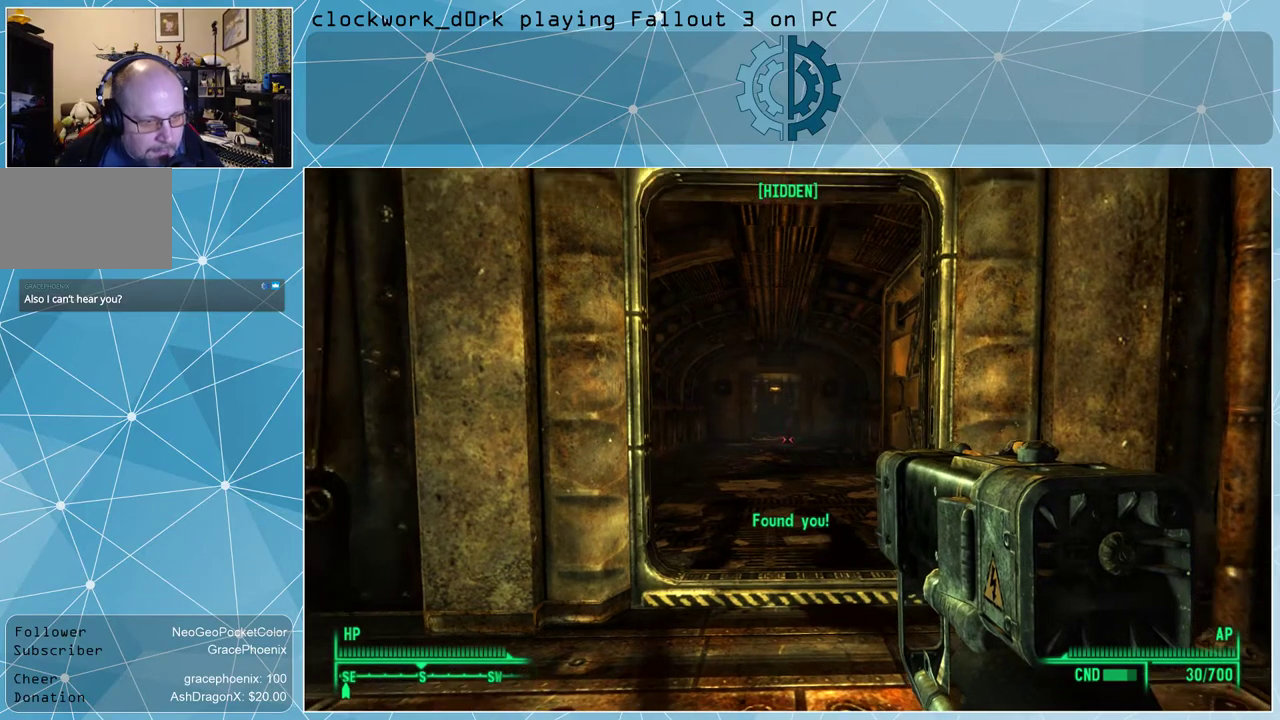
{"keys": [], "mouse": [], "events": [[33, "v", "down"], [133, "v", "up"]]}
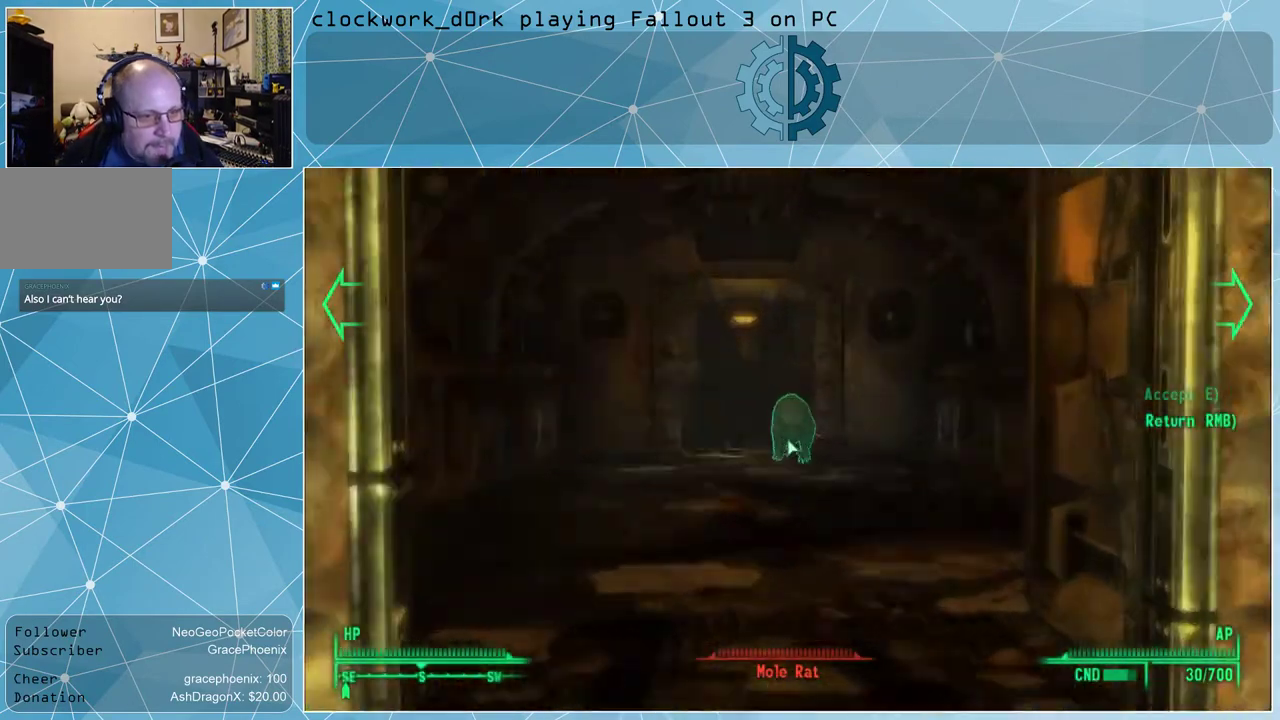
{"keys": [], "mouse": [], "events": []}
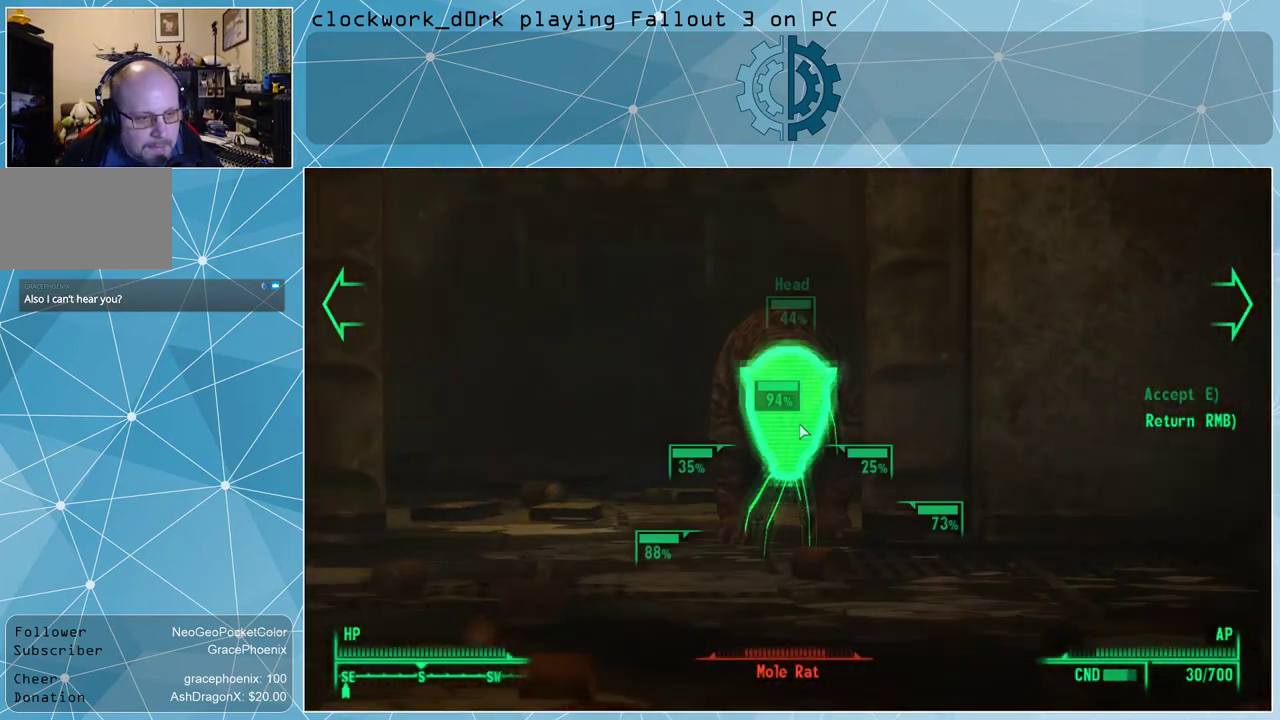
{"keys": [], "mouse": [], "events": [[133, "mouse_left", "down"], [233, "mouse_left", "up"], [333, "mouse_left", "down"], [400, "mouse_left", "up"]]}